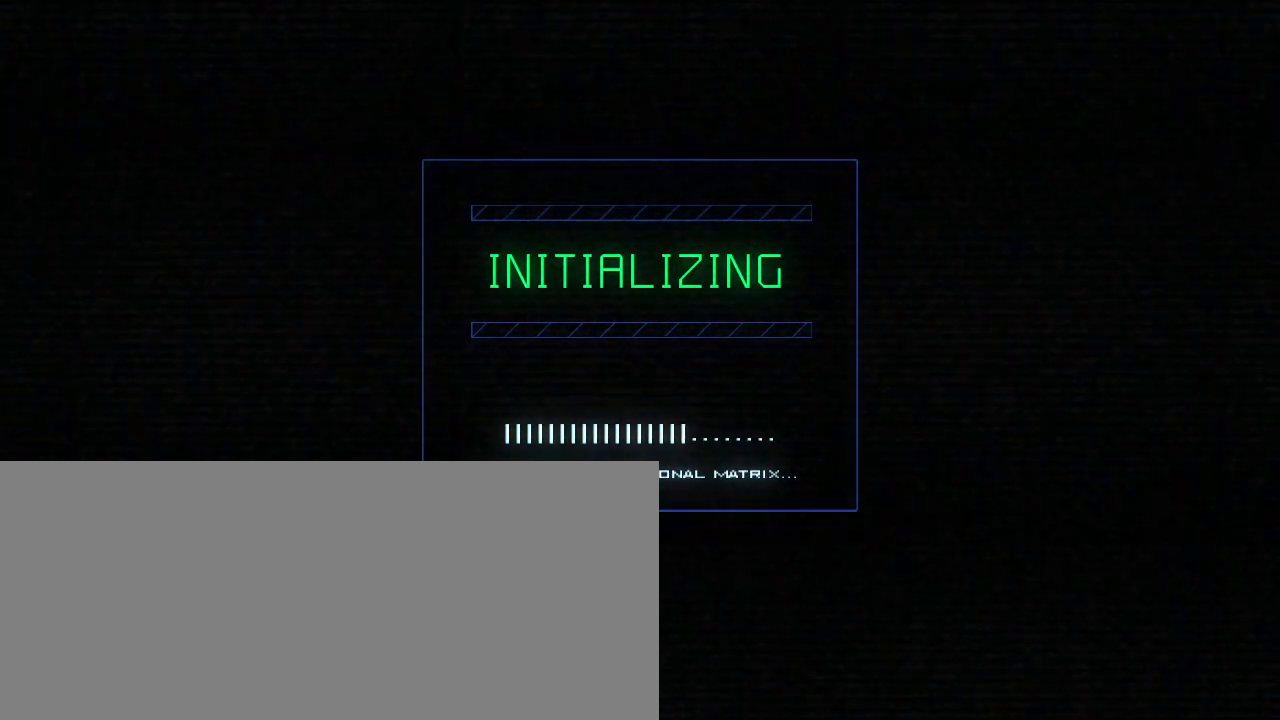
Gameplay with keyboard; each line is a JSON object with the keys held at the frame after it. "events" lists presses ("down") and releases ("up") of ".", "0", "1", "2", "3", "4", "5", "6", "7", "8", "9", "a", "b", "backspace", "c", "caps_lock", "comma", "ctrl_l", "ctrl_r", "d", "down", "e", "equals", "escape", "f", "f8", "g", "h", "i", "j", "k", "l", "left", "m", "minus", "n", "o", "p", "q", "quote", "r", "return", "right", "s", "semicolon", "shift_l", "shift_r", "space", "t", "tab", "tilde", "u", "up", "v", "w", "x", "y" and "z" between this image and that frame as [ms after this image, input, new state], when the widget could be followed in between. No other keys are recorded. Mouse input is not recorded.
{"keys": [], "events": []}
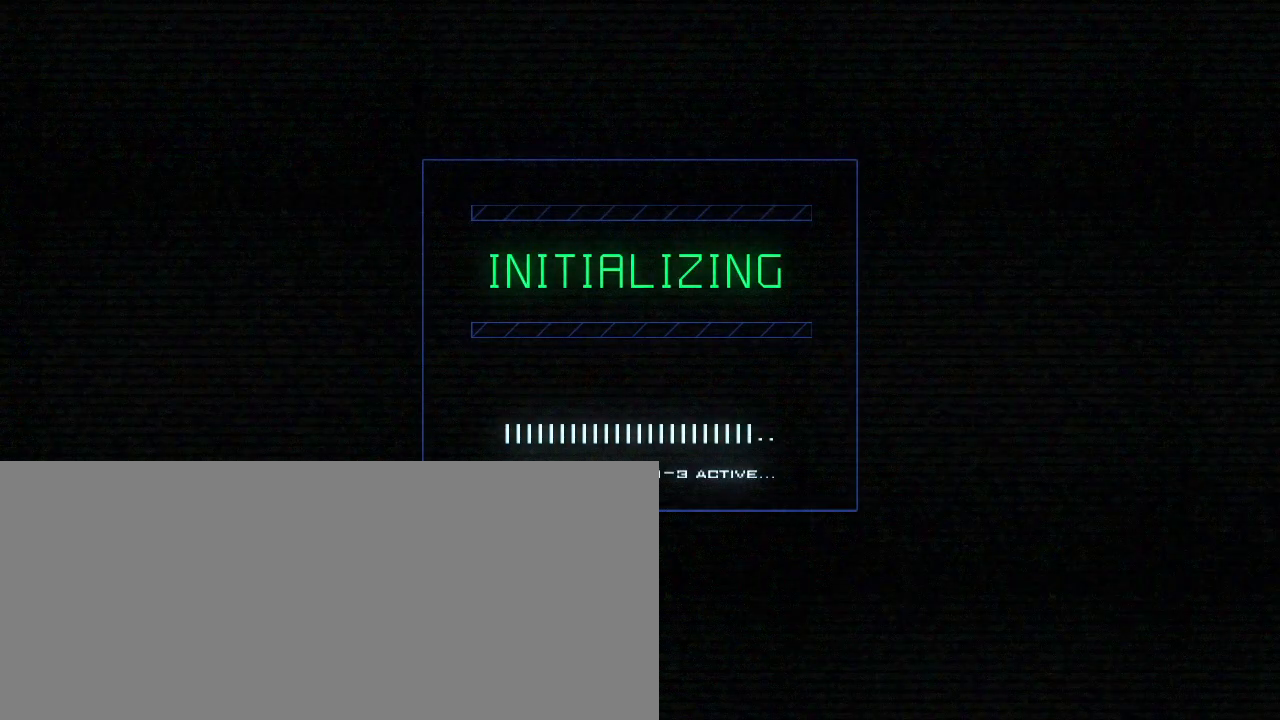
{"keys": [], "events": []}
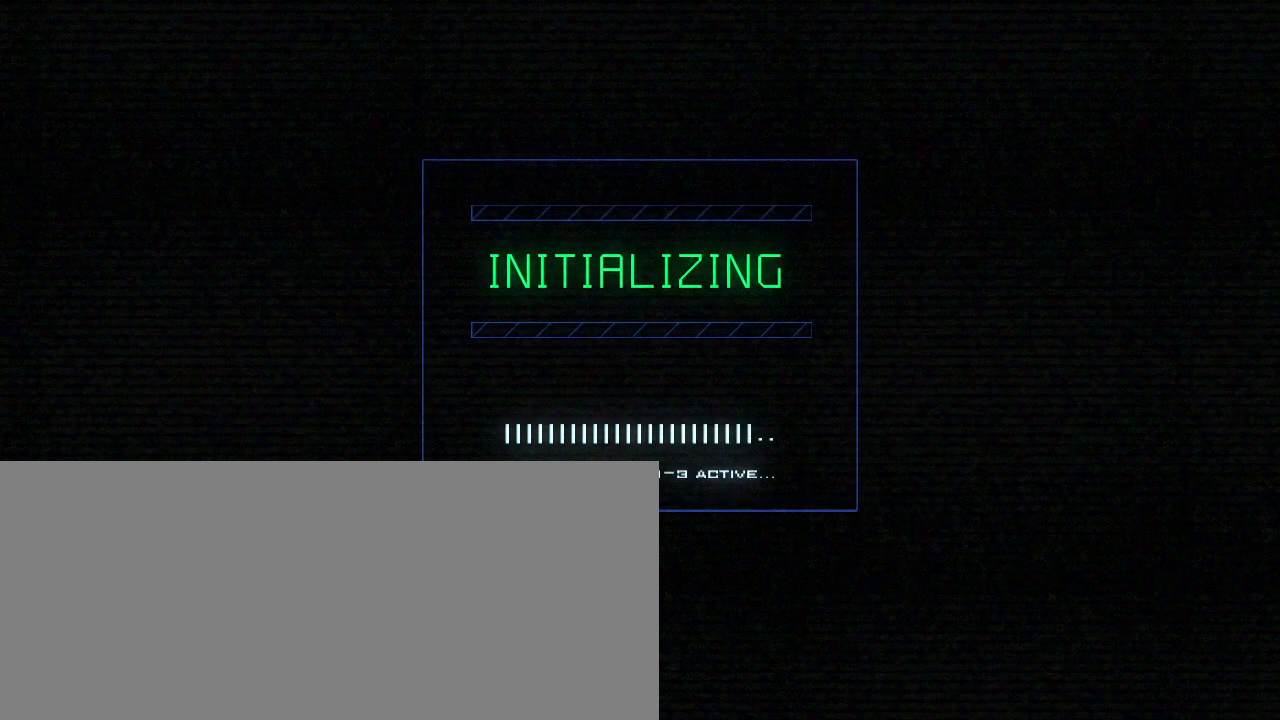
{"keys": [], "events": []}
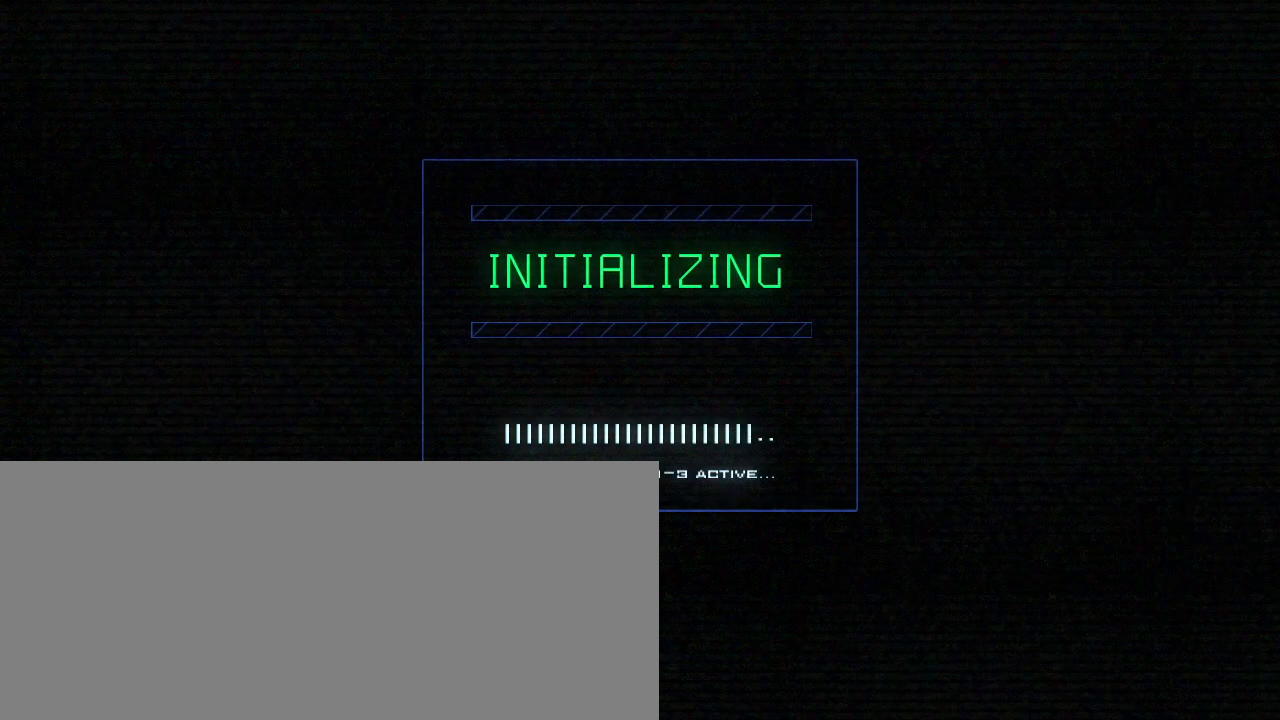
{"keys": [], "events": []}
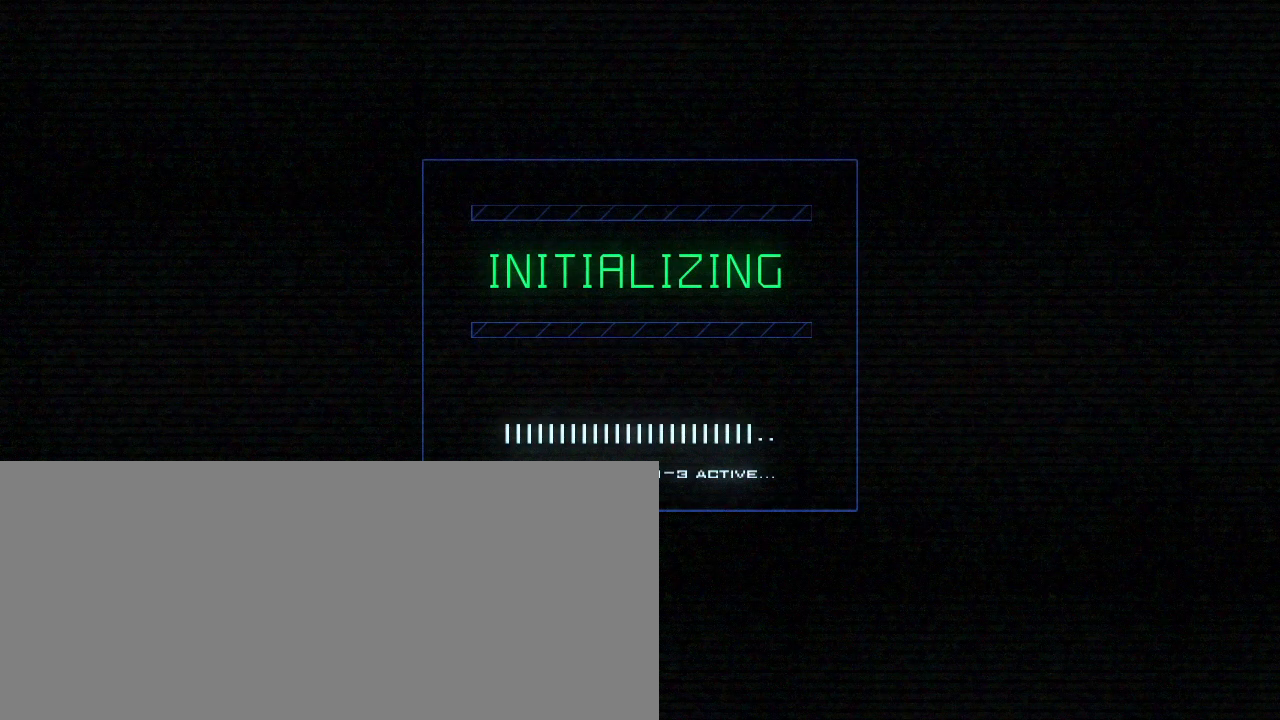
{"keys": [], "events": []}
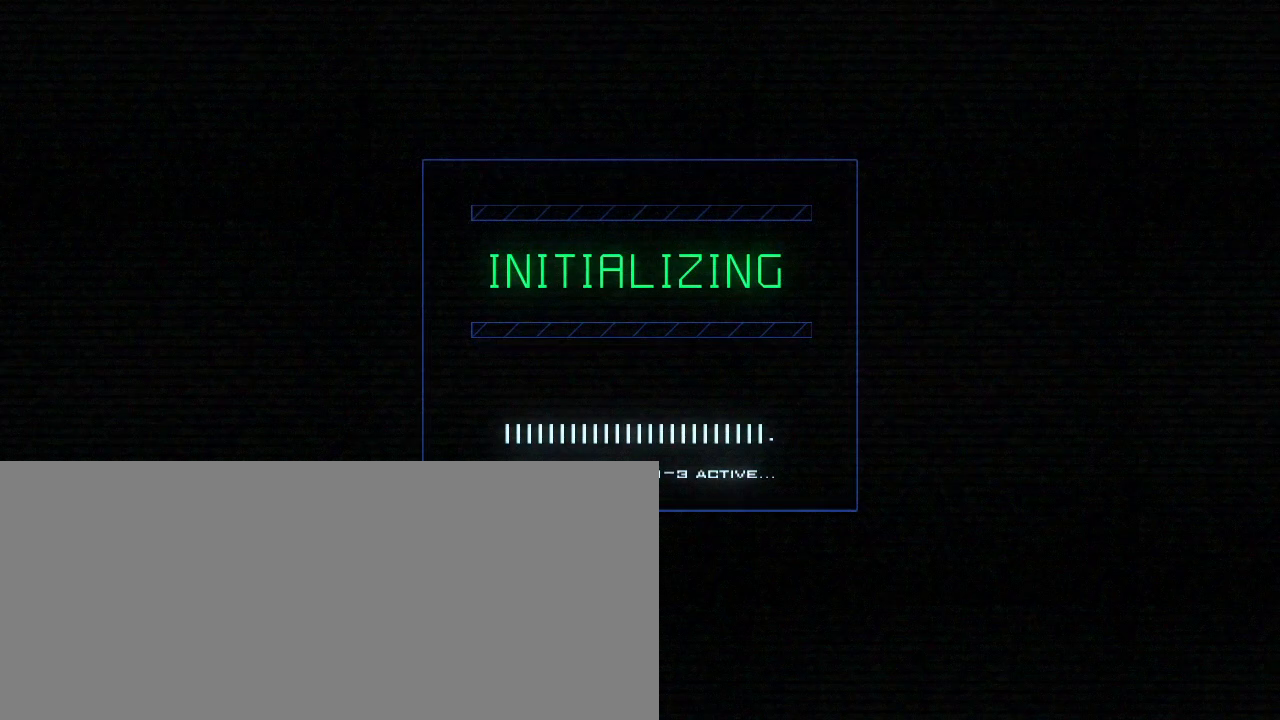
{"keys": [], "events": []}
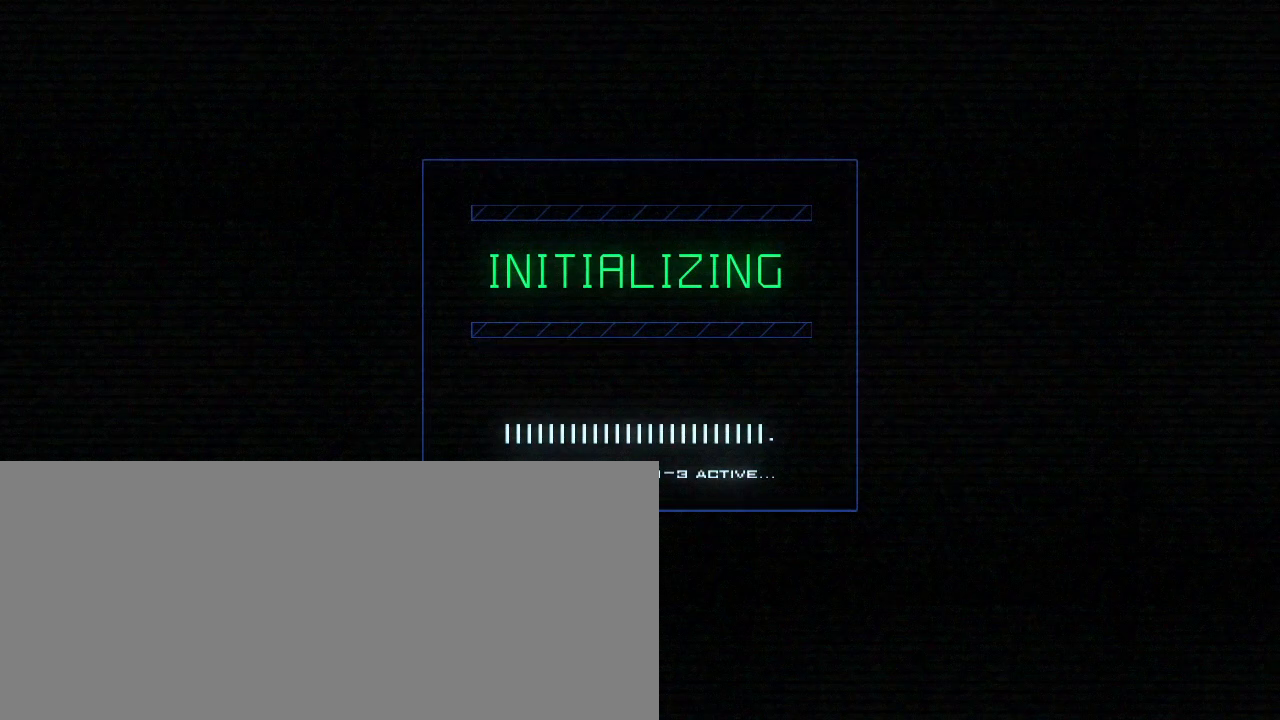
{"keys": [], "events": []}
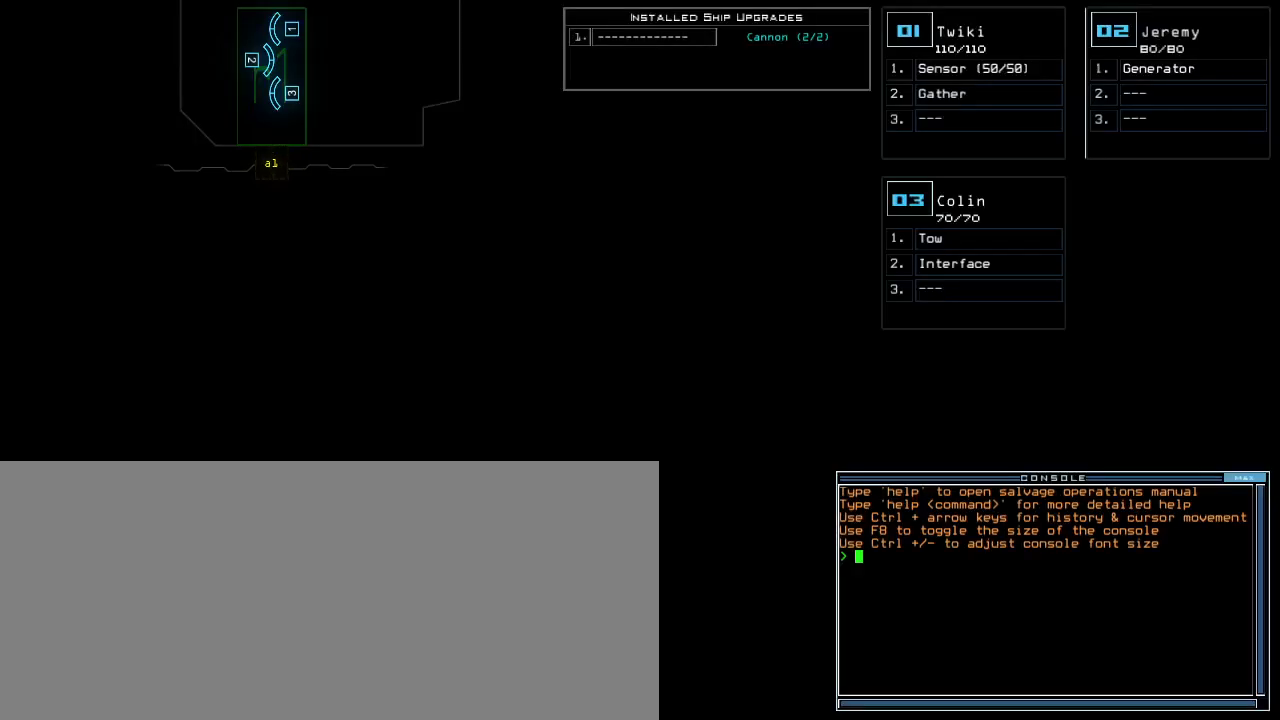
{"keys": [], "events": []}
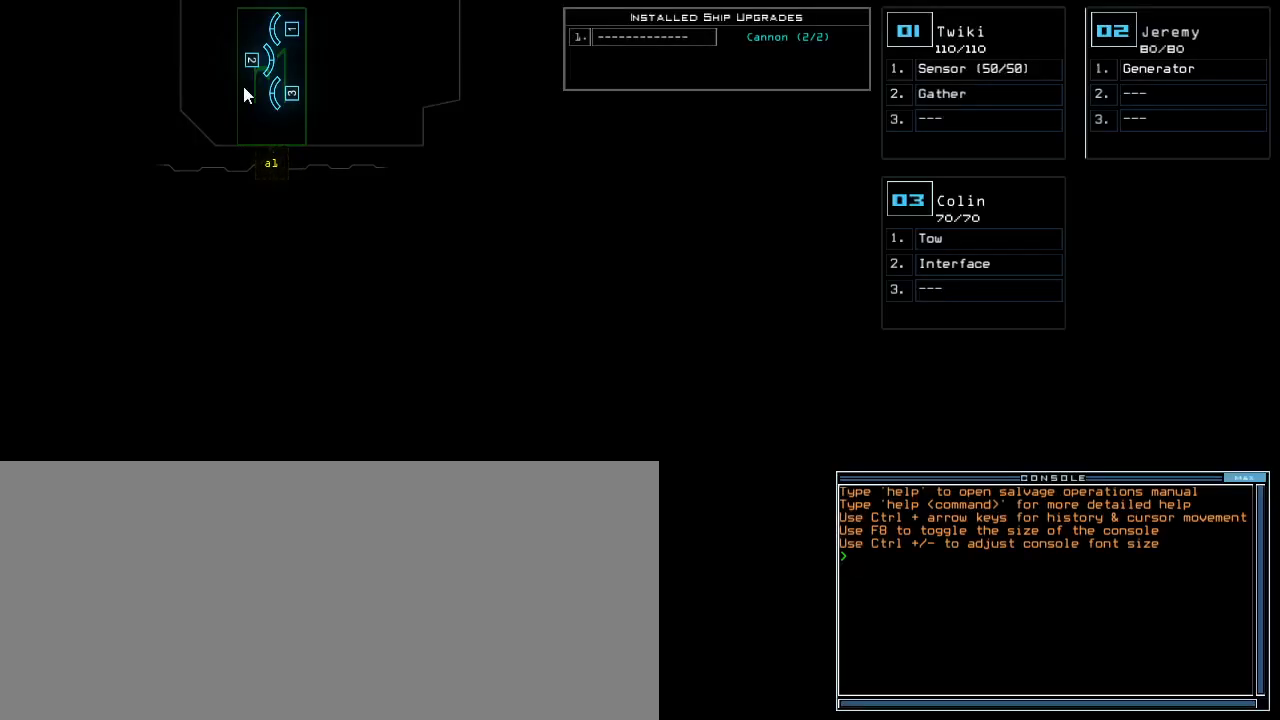
{"keys": ["left"], "events": [[250, "left", "down"]]}
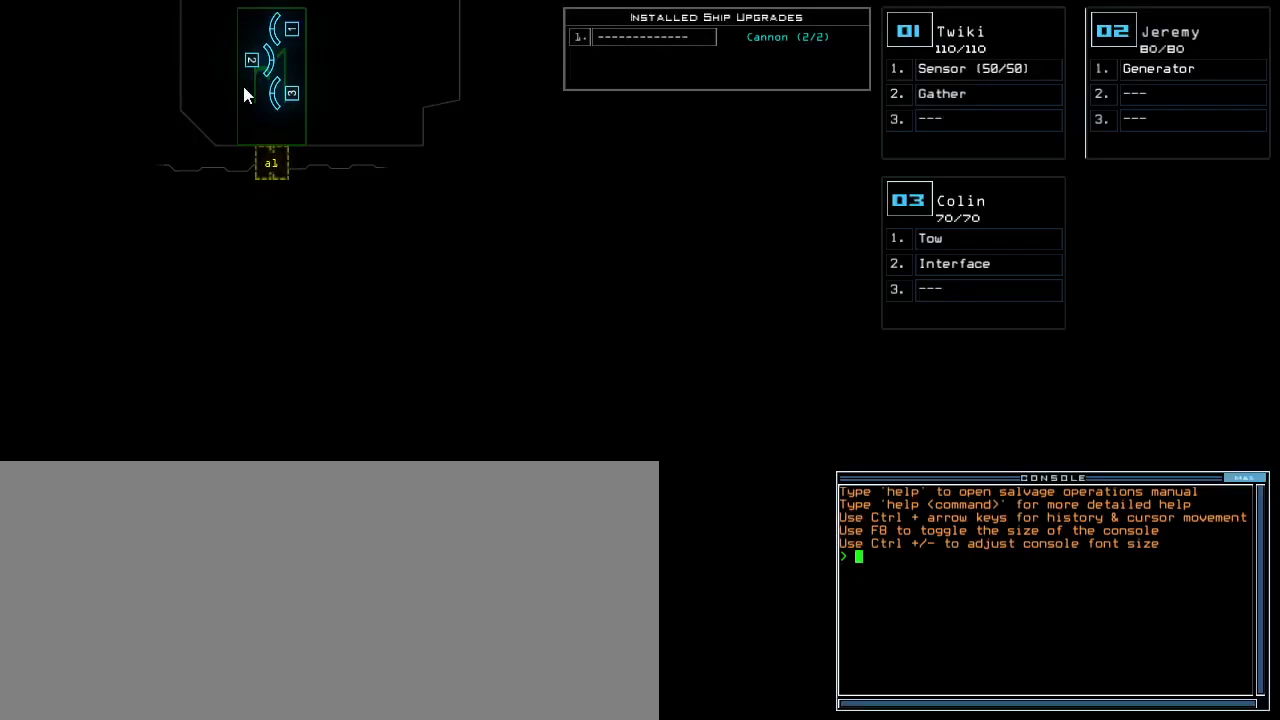
{"keys": ["up"], "events": [[217, "left", "up"], [250, "up", "down"]]}
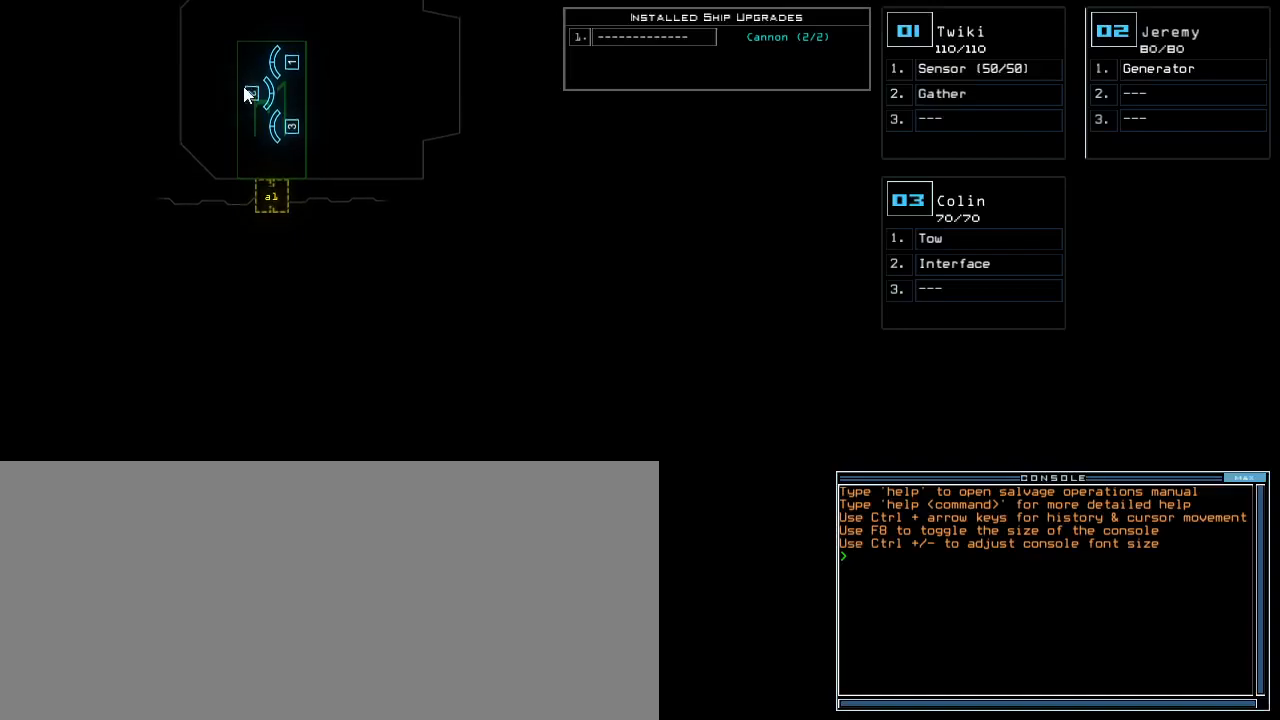
{"keys": ["left"], "events": [[17, "up", "up"], [150, "right", "down"], [367, "right", "up"], [450, "left", "down"]]}
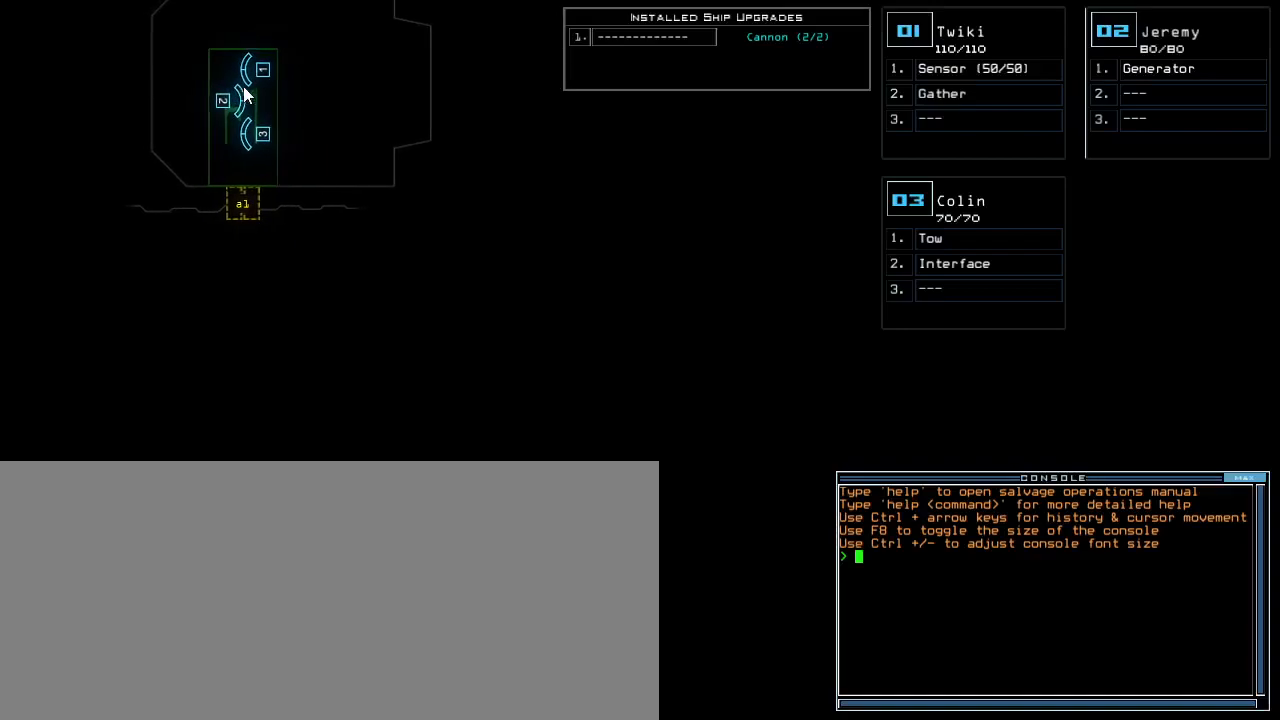
{"keys": [], "events": [[233, "left", "up"]]}
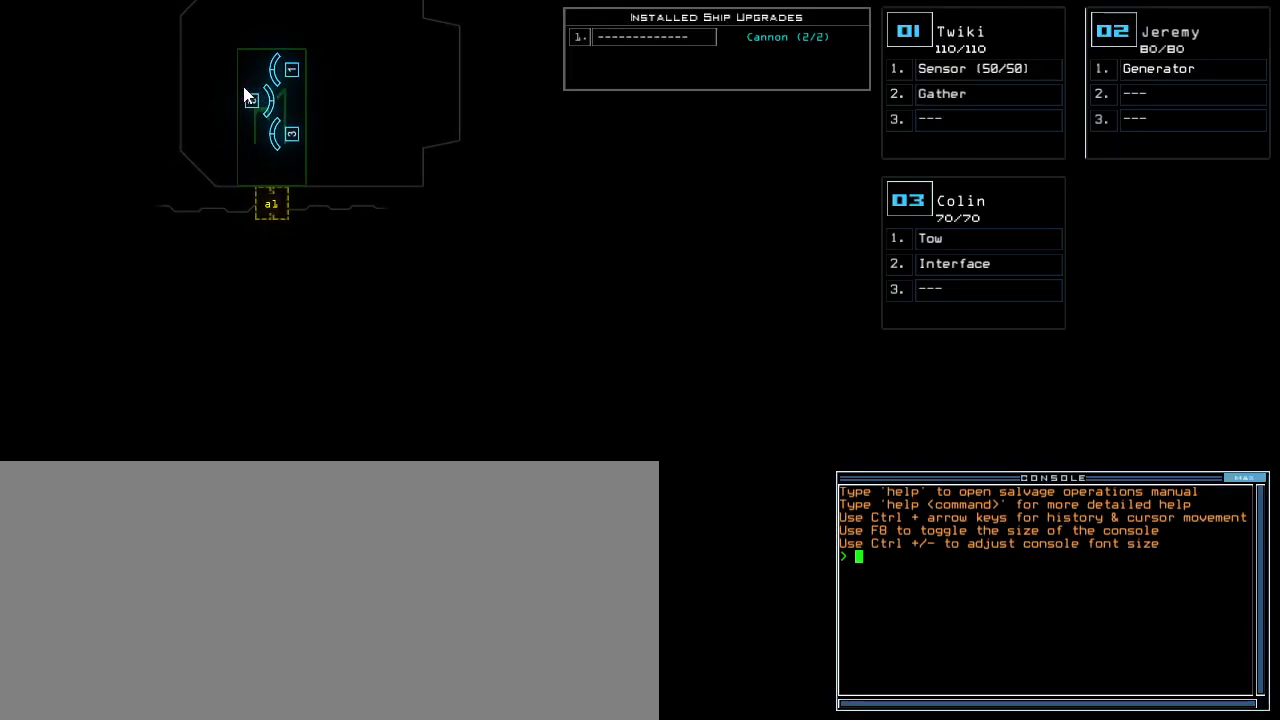
{"keys": [], "events": []}
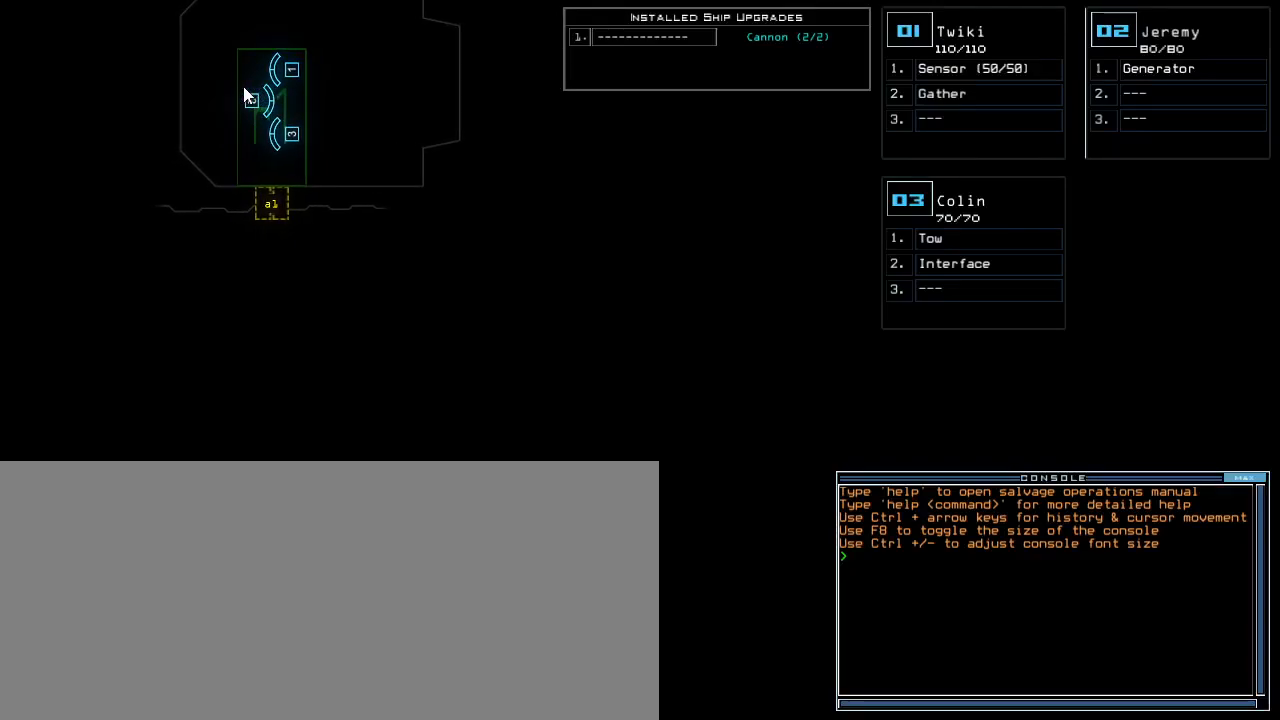
{"keys": [], "events": []}
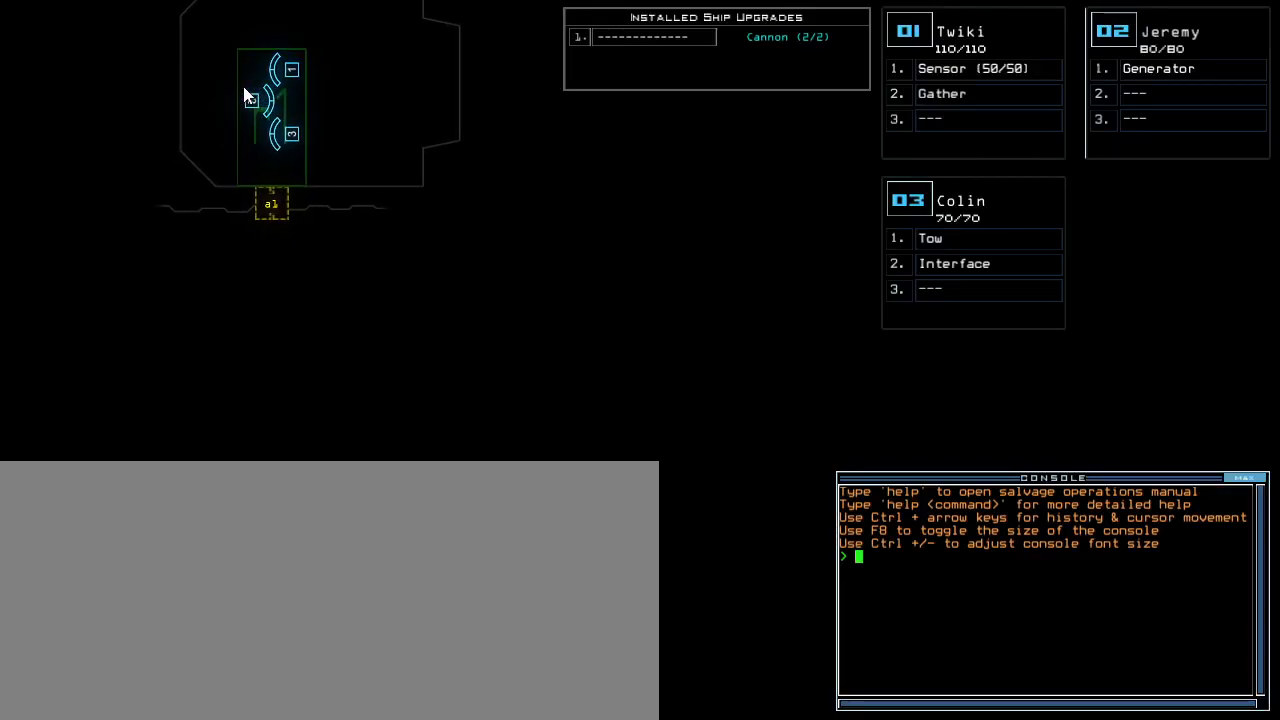
{"keys": ["a", "space"], "events": [[267, "r", "down"], [300, "e", "down"], [383, "a", "down"], [383, "r", "up"], [433, "e", "up"], [467, "space", "down"]]}
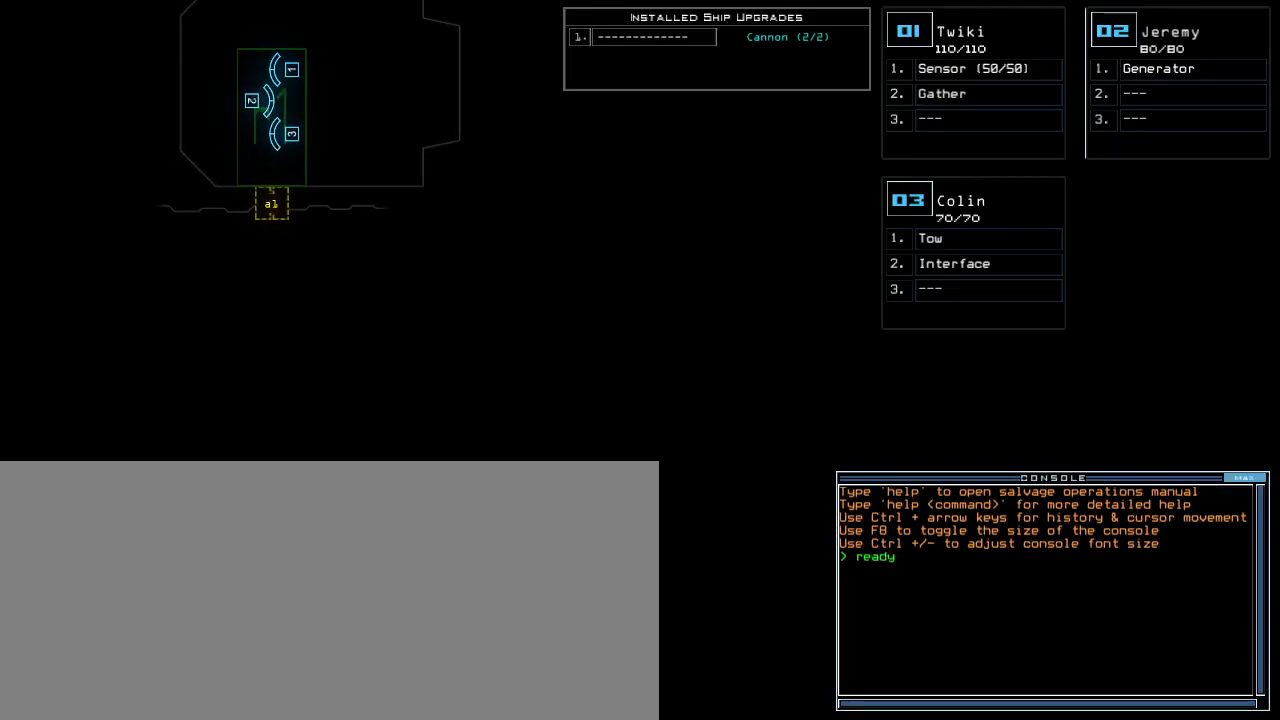
{"keys": [], "events": [[17, "a", "up"], [50, "space", "up"], [100, "3", "down"], [200, "3", "up"], [233, "return", "down"], [317, "return", "up"]]}
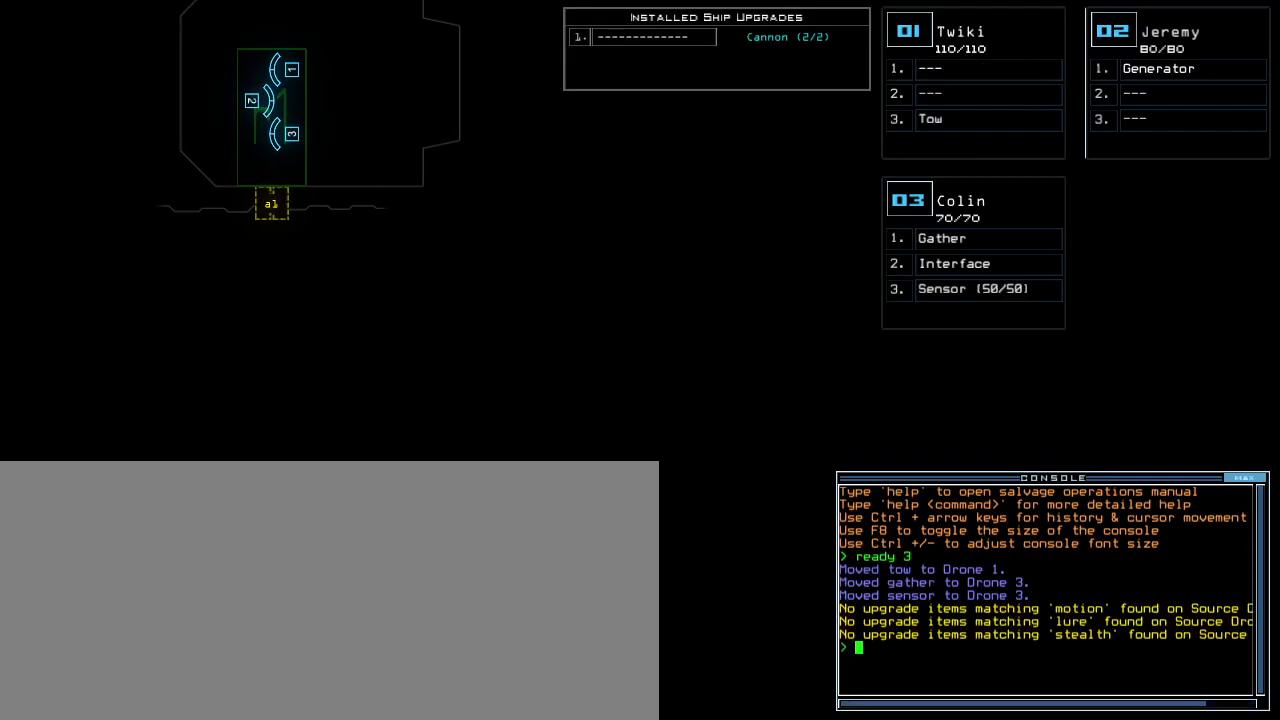
{"keys": [], "events": []}
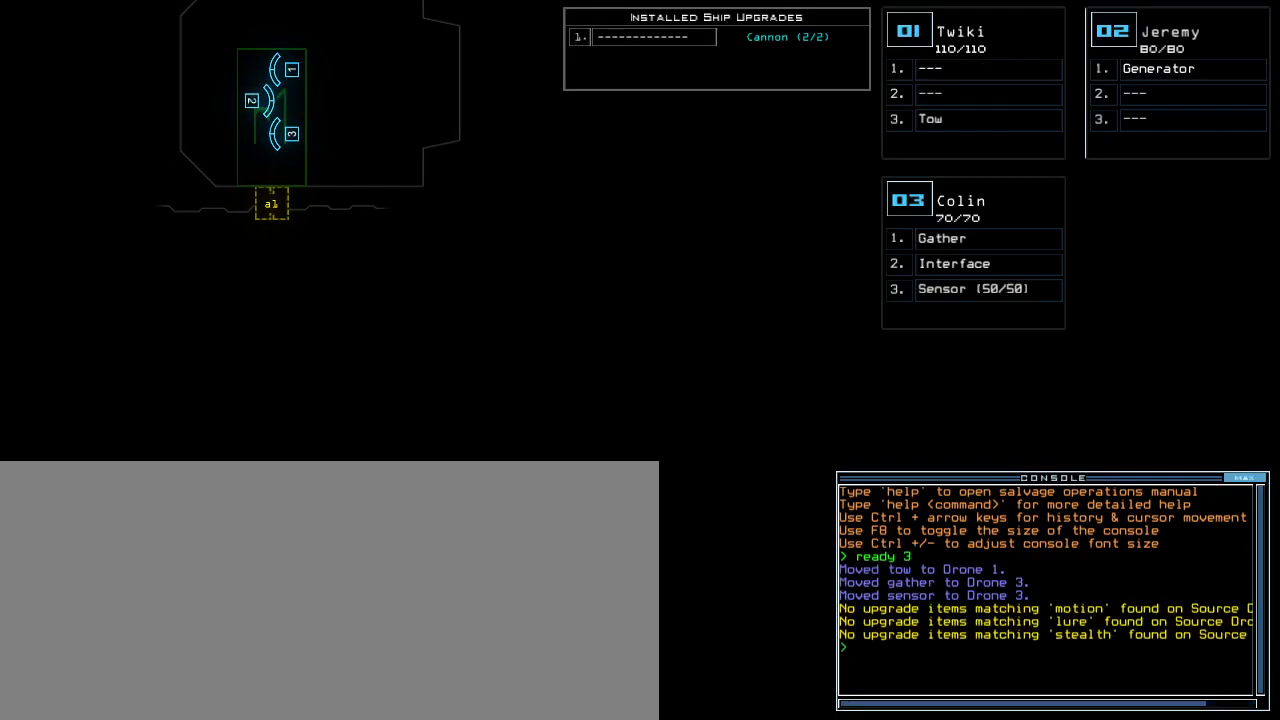
{"keys": ["s"], "events": [[483, "s", "down"]]}
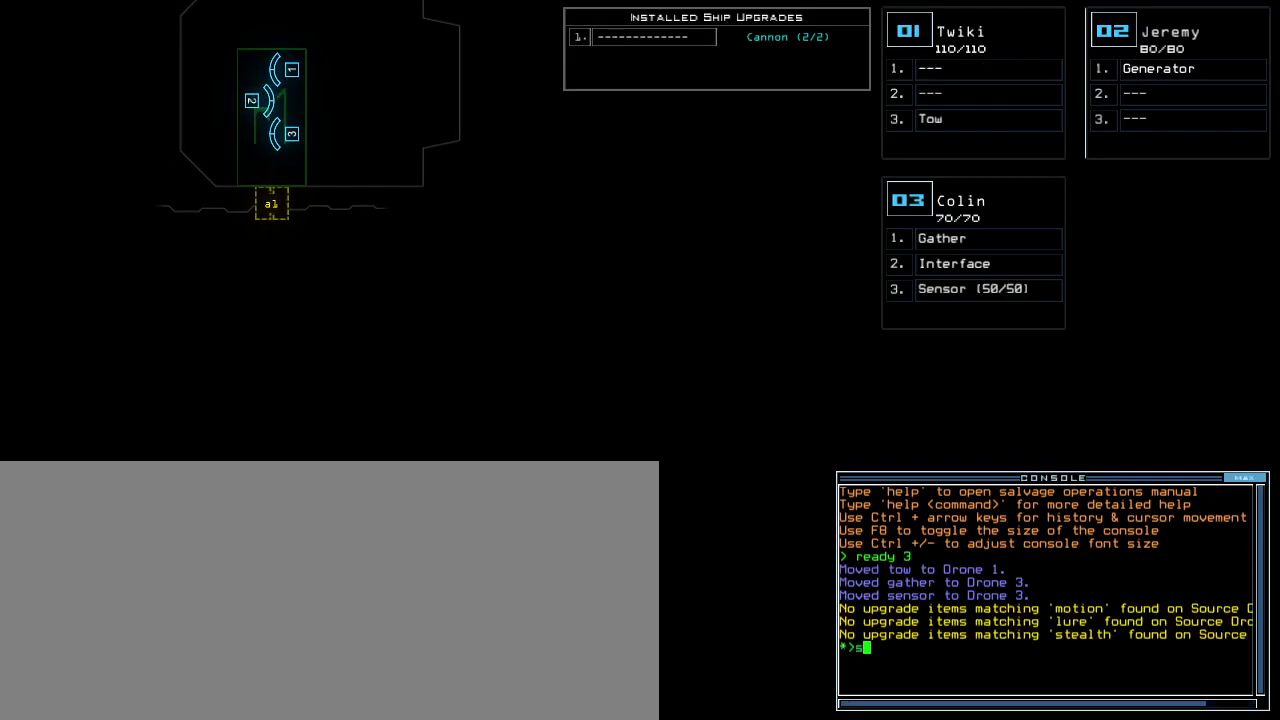
{"keys": ["2"], "events": [[50, "e", "down"], [117, "s", "up"], [133, "t", "down"], [183, "e", "up"], [233, "space", "down"], [250, "t", "up"], [300, "space", "up"], [467, "2", "down"]]}
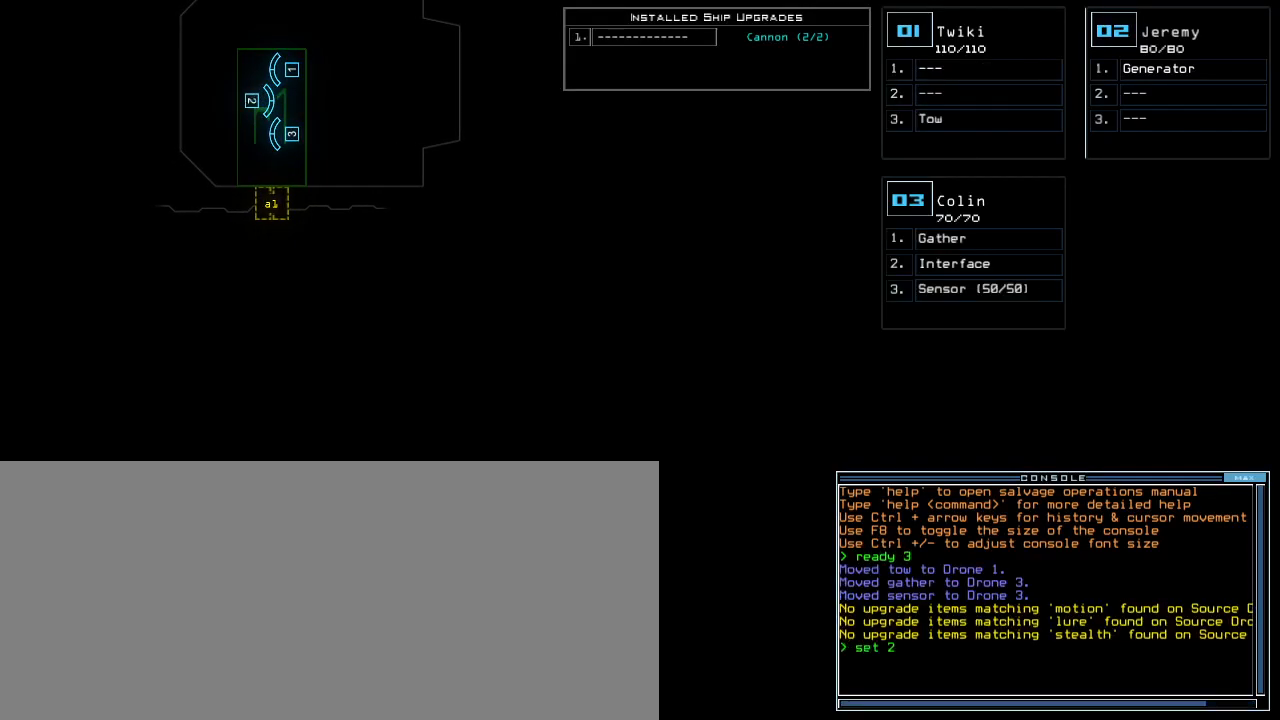
{"keys": ["a", "t"], "events": [[83, "2", "up"], [300, "semicolon", "down"], [350, "s", "down"], [417, "semicolon", "up"], [450, "s", "up"], [450, "t", "down"], [500, "a", "down"]]}
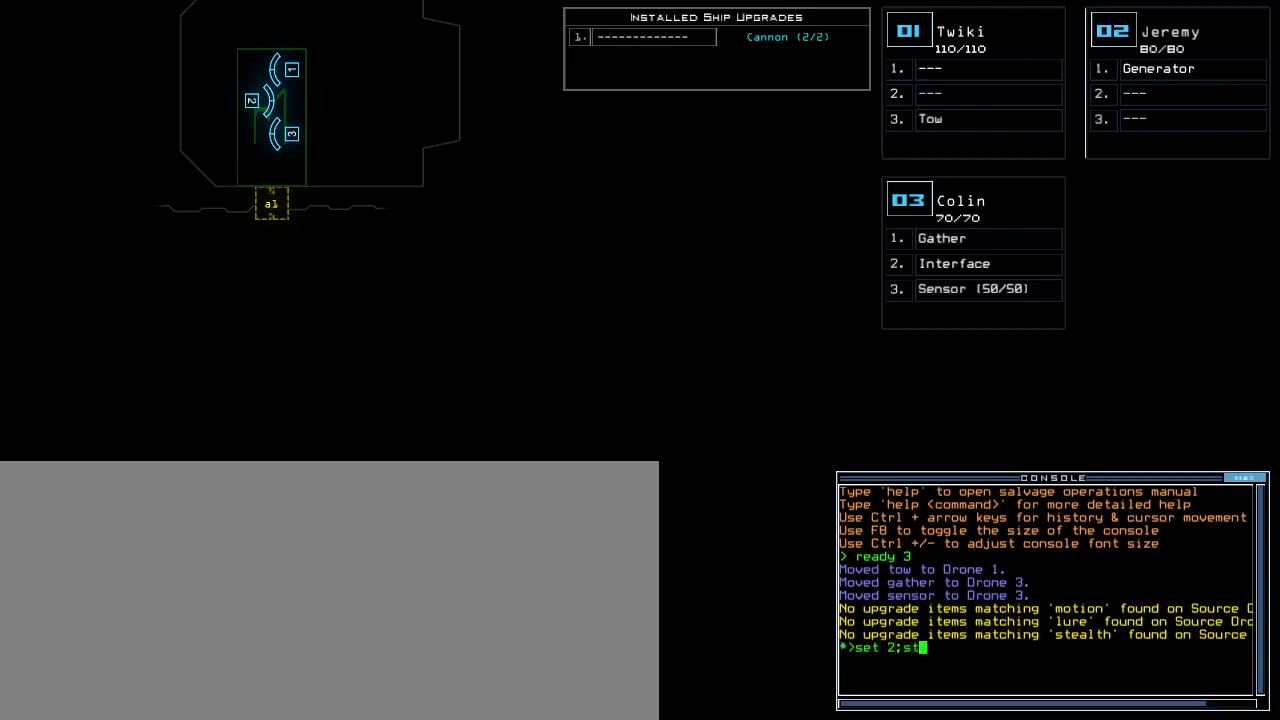
{"keys": [], "events": [[33, "t", "up"], [100, "a", "up"], [100, "return", "down"], [167, "return", "up"]]}